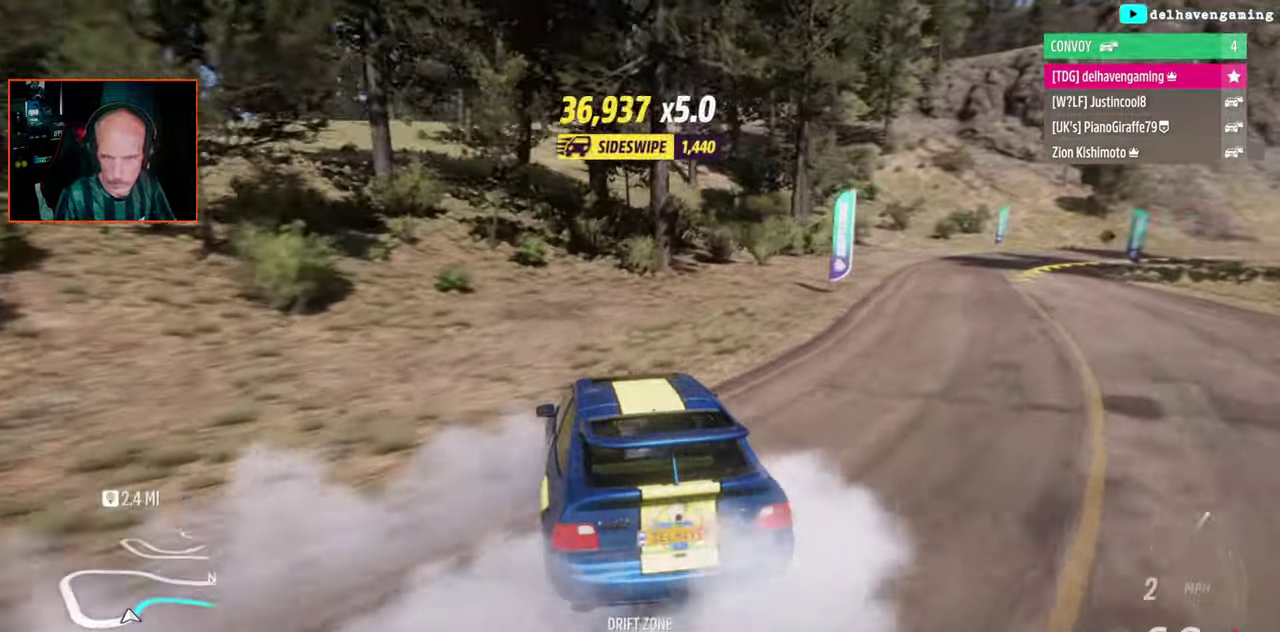
Gameplay with a controller (PlayStation layout); each line is a JSON object with the inputs held at the frame after it. "events" lists button and stick changes between this image and that frame as [ms after this image, input, new state], when the widget could be followed in between. Not read: L1 L2 R2.
{"buttons": [], "left_stick": "right", "right_stick": "center", "events": [[417, "CROSS", "down"], [500, "CROSS", "up"]]}
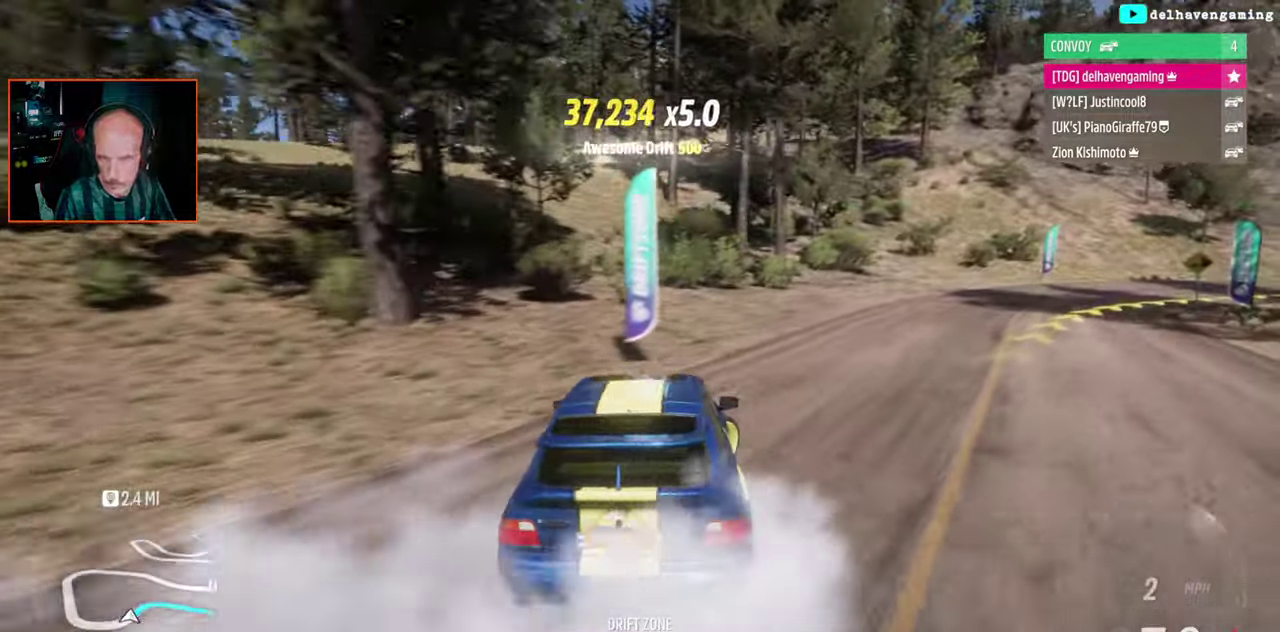
{"buttons": [], "left_stick": "center", "right_stick": "center", "events": [[383, "SQUARE", "down"], [383, "left_stick", "down-right"], [450, "SQUARE", "up"], [467, "left_stick", "center"]]}
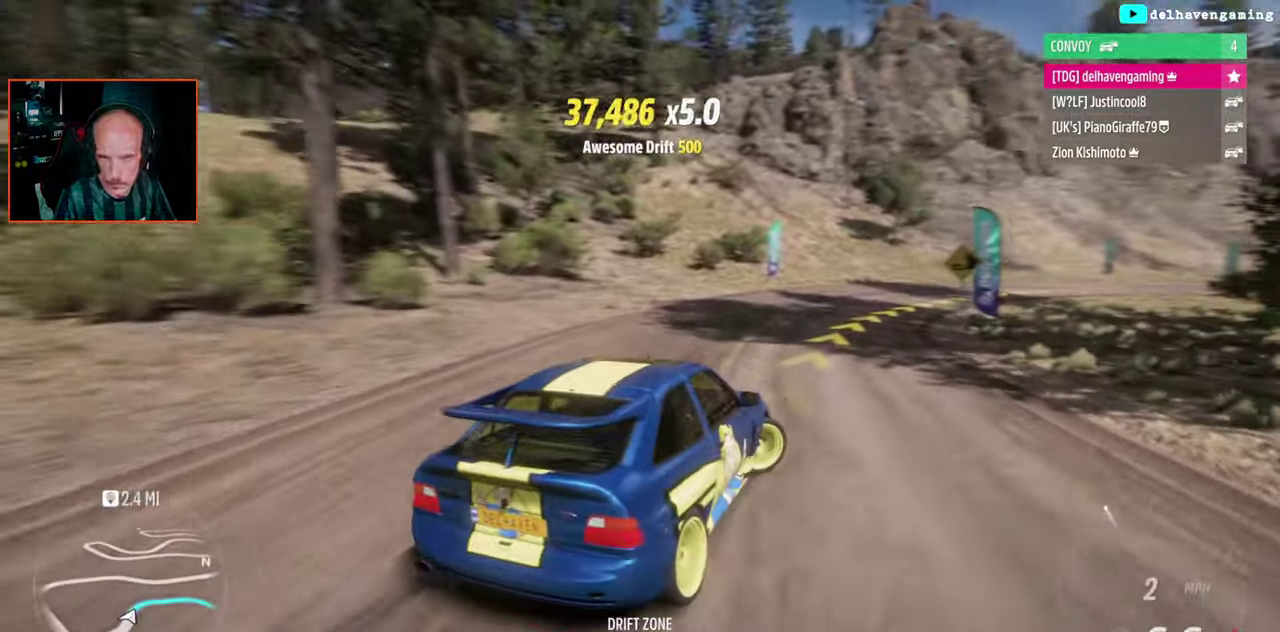
{"buttons": [], "left_stick": "center", "right_stick": "center", "events": [[50, "left_stick", "up-left"], [367, "left_stick", "center"]]}
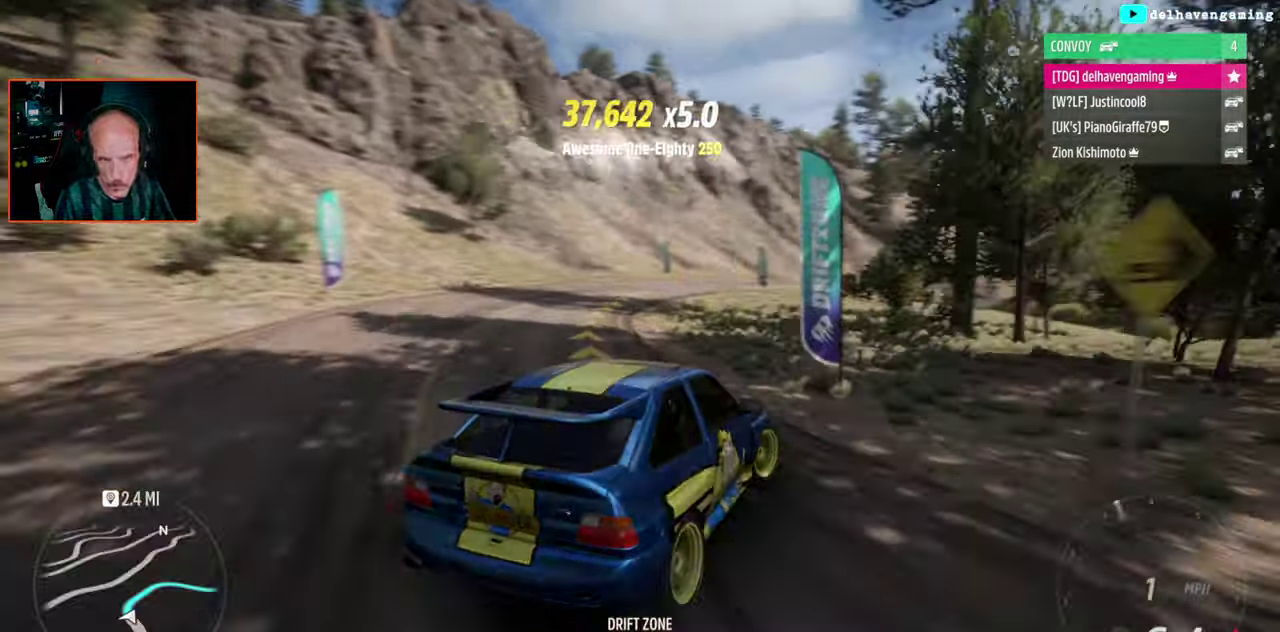
{"buttons": [], "left_stick": "up-left", "right_stick": "center", "events": [[467, "left_stick", "up-left"]]}
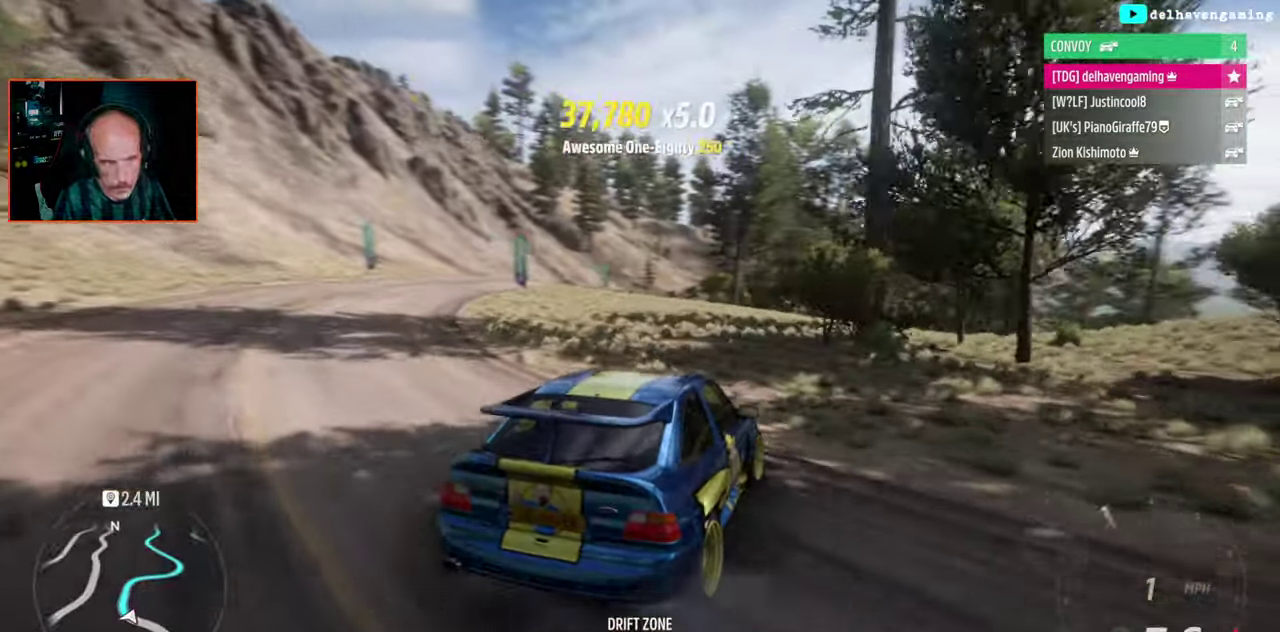
{"buttons": [], "left_stick": "up-left", "right_stick": "center", "events": []}
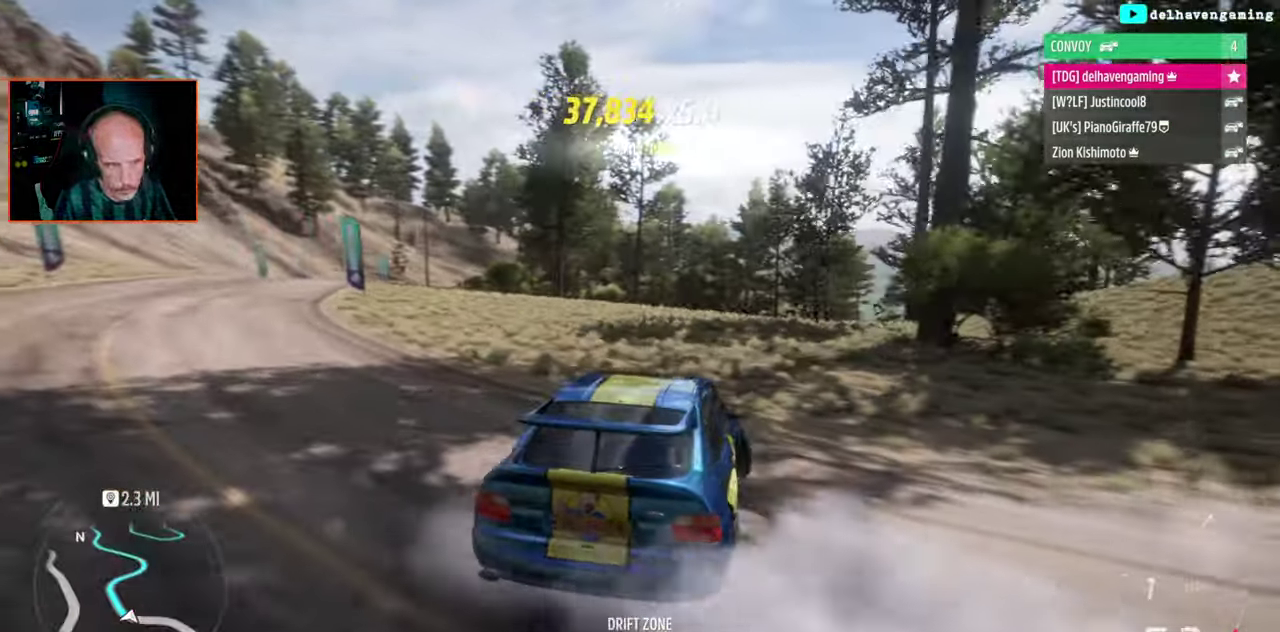
{"buttons": [], "left_stick": "up-left", "right_stick": "center", "events": [[17, "left_stick", "center"], [483, "left_stick", "up-left"]]}
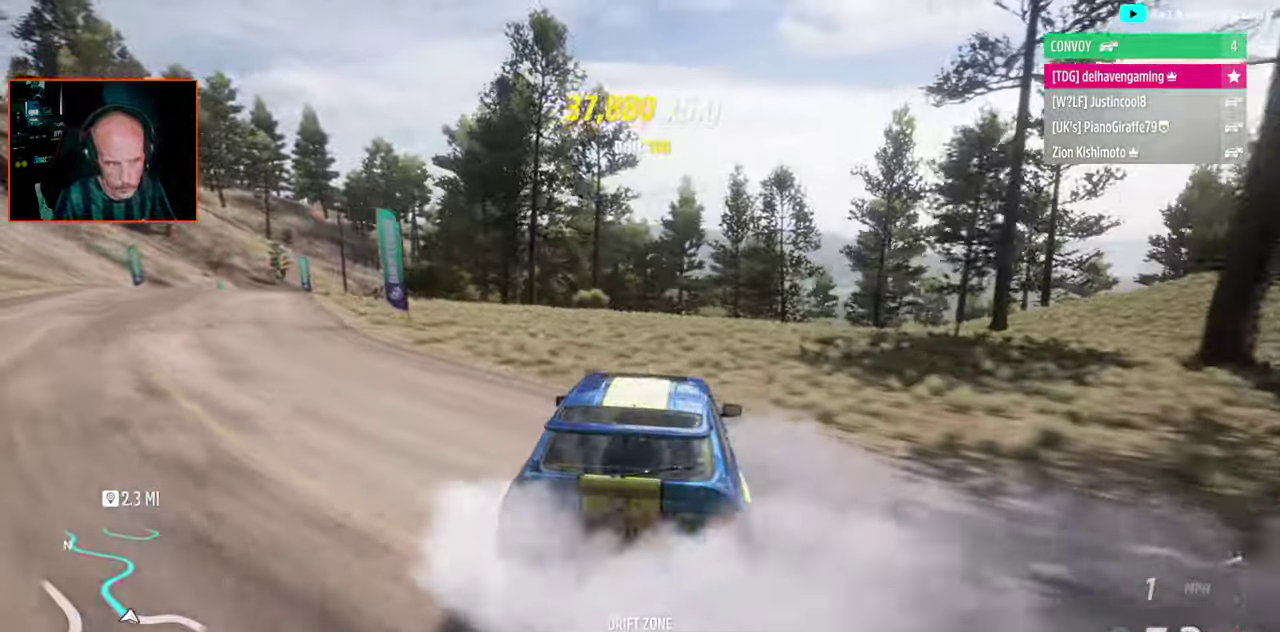
{"buttons": [], "left_stick": "center", "right_stick": "center", "events": [[200, "left_stick", "center"]]}
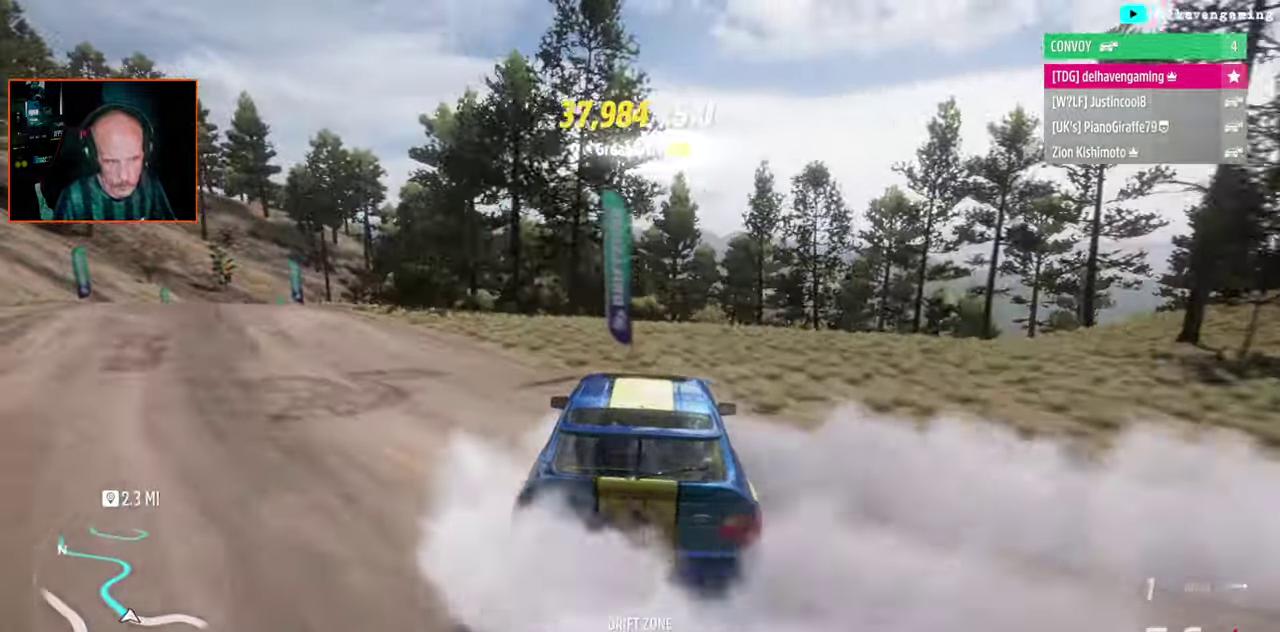
{"buttons": [], "left_stick": "center", "right_stick": "center", "events": [[50, "left_stick", "left"], [250, "left_stick", "center"]]}
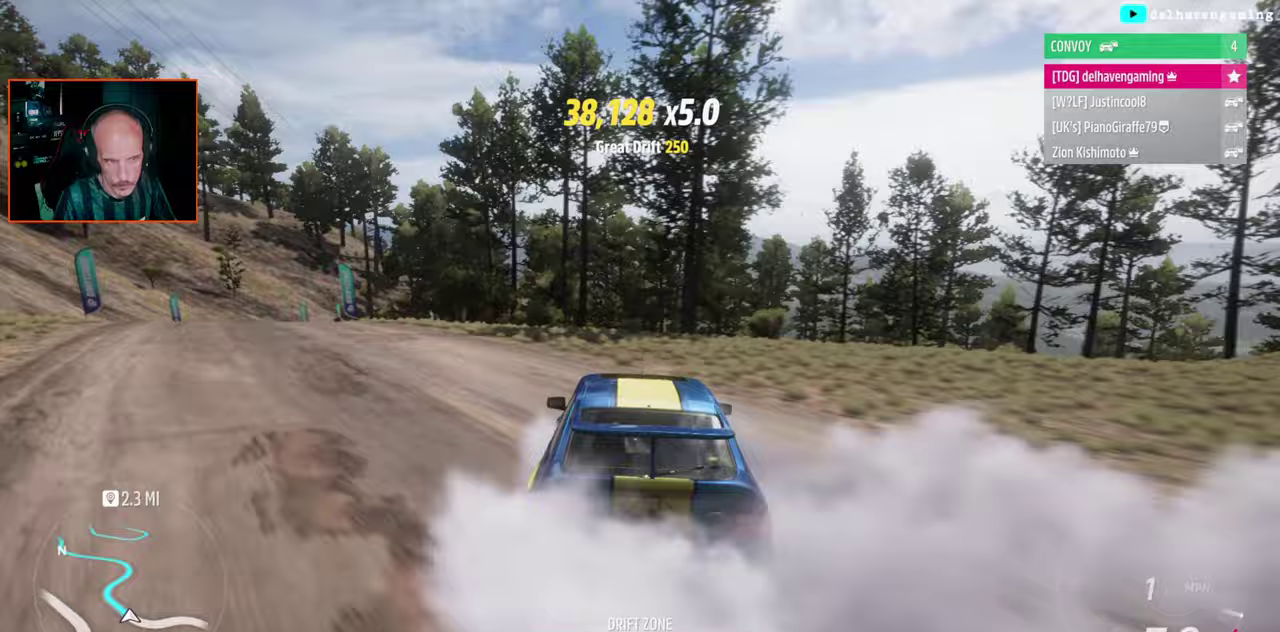
{"buttons": [], "left_stick": "center", "right_stick": "center", "events": [[50, "left_stick", "left"], [217, "left_stick", "center"]]}
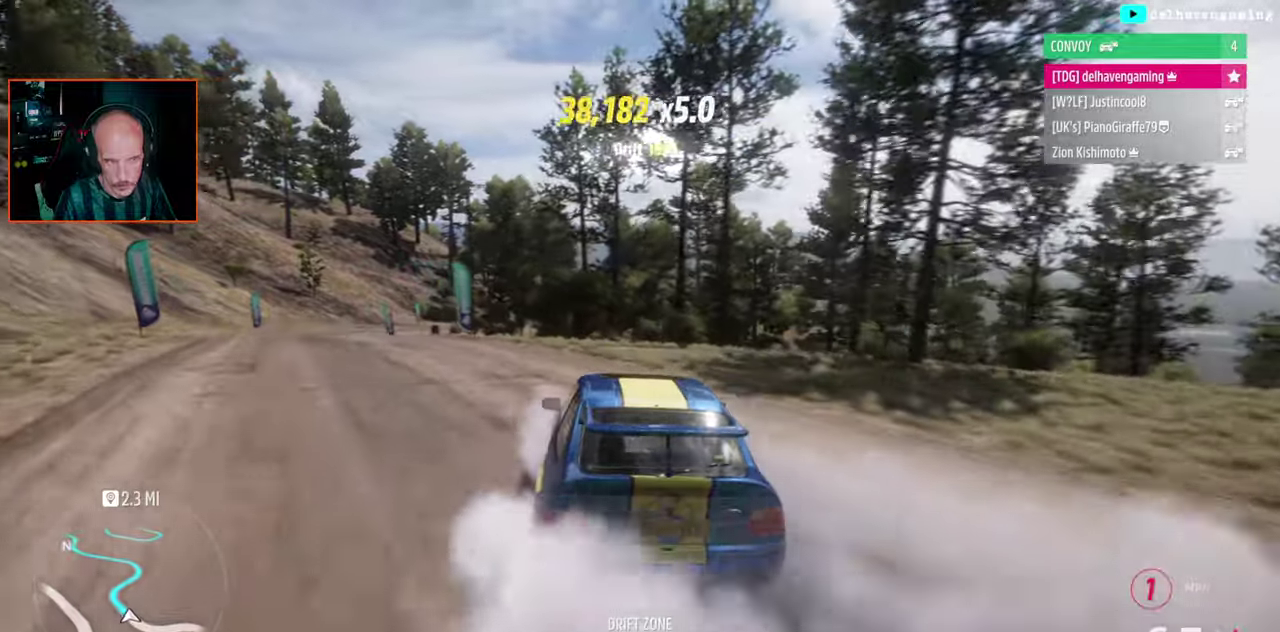
{"buttons": ["CROSS"], "left_stick": "up-left", "right_stick": "center", "events": [[217, "left_stick", "left"], [267, "left_stick", "up-left"], [400, "left_stick", "left"], [467, "CROSS", "down"], [483, "left_stick", "up-left"]]}
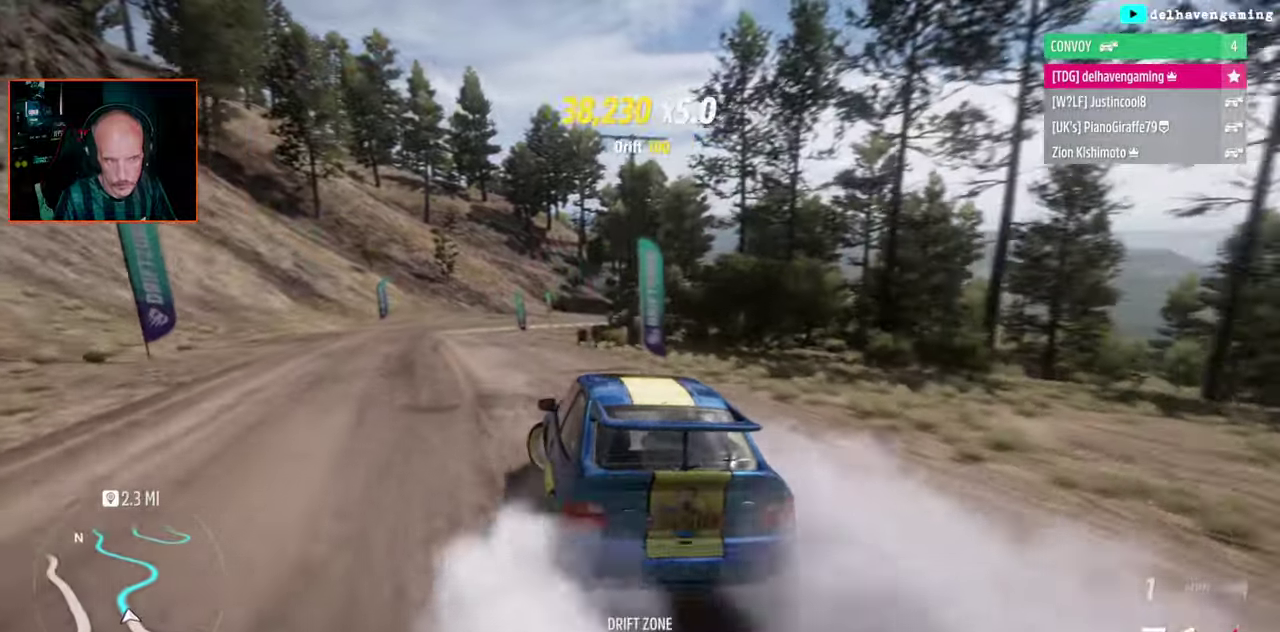
{"buttons": [], "left_stick": "up-right", "right_stick": "center", "events": [[50, "left_stick", "left"], [117, "left_stick", "center"], [133, "CROSS", "up"], [150, "SQUARE", "down"], [250, "SQUARE", "up"], [250, "left_stick", "right"], [500, "left_stick", "up-right"]]}
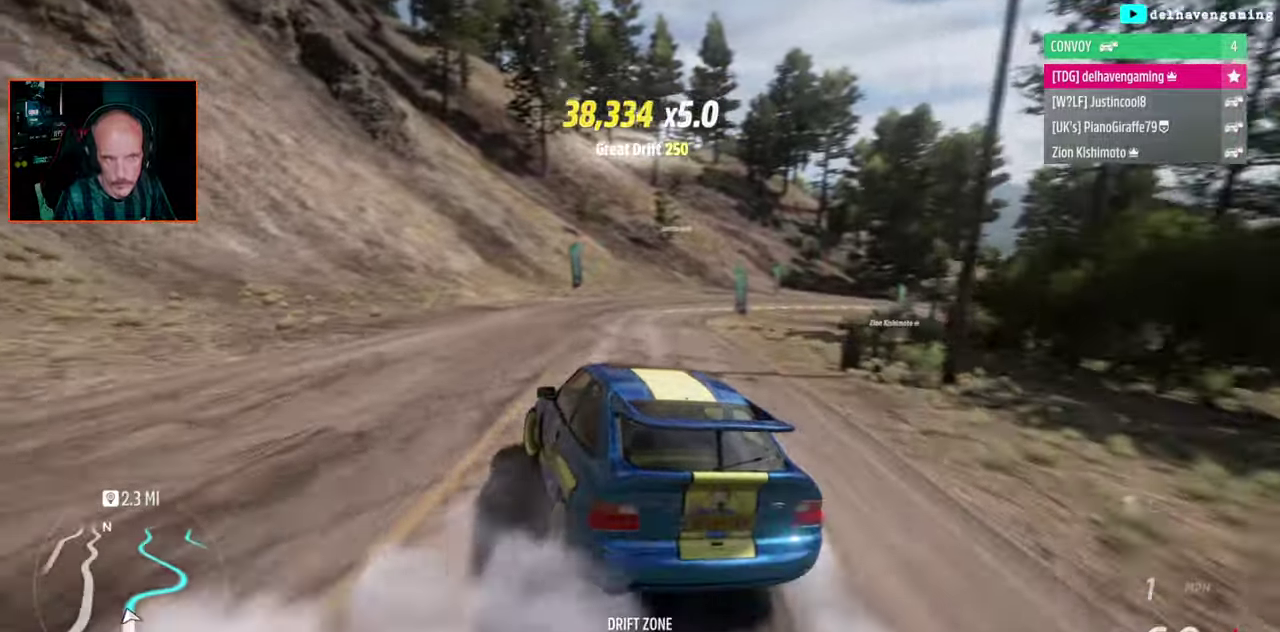
{"buttons": ["SQUARE"], "left_stick": "right", "right_stick": "center", "events": [[133, "left_stick", "right"], [483, "SQUARE", "down"]]}
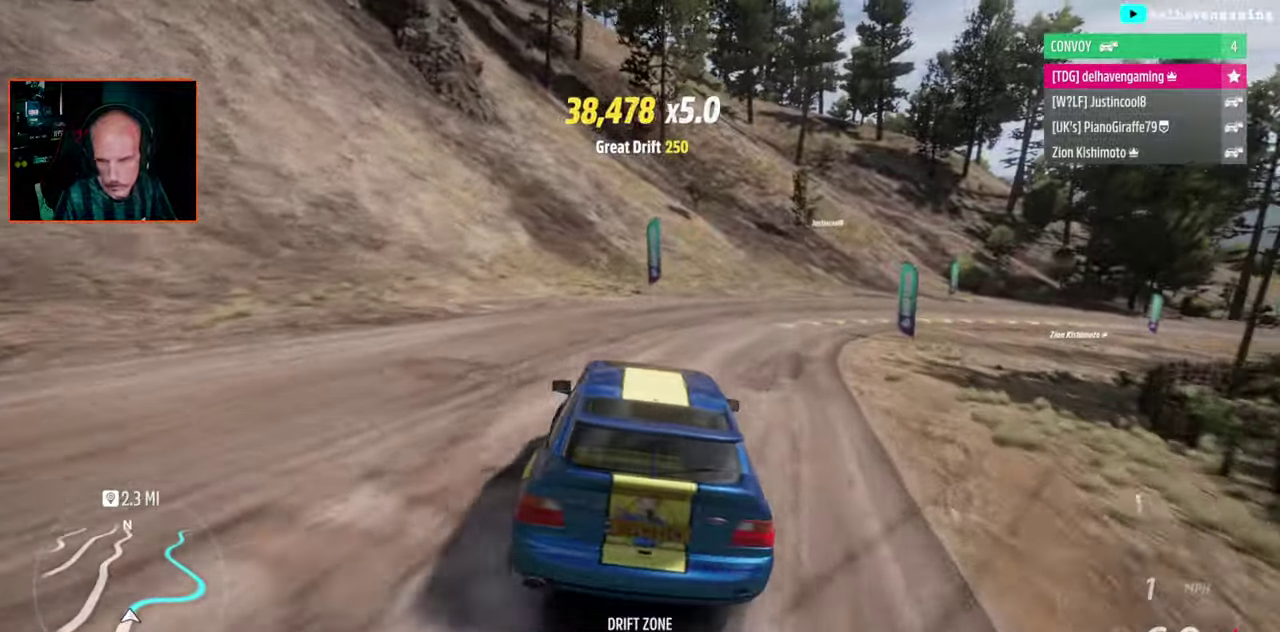
{"buttons": [], "left_stick": "up-left", "right_stick": "center", "events": [[33, "SQUARE", "up"], [350, "CIRCLE", "down"], [383, "left_stick", "up"], [433, "left_stick", "up-left"], [450, "CIRCLE", "up"]]}
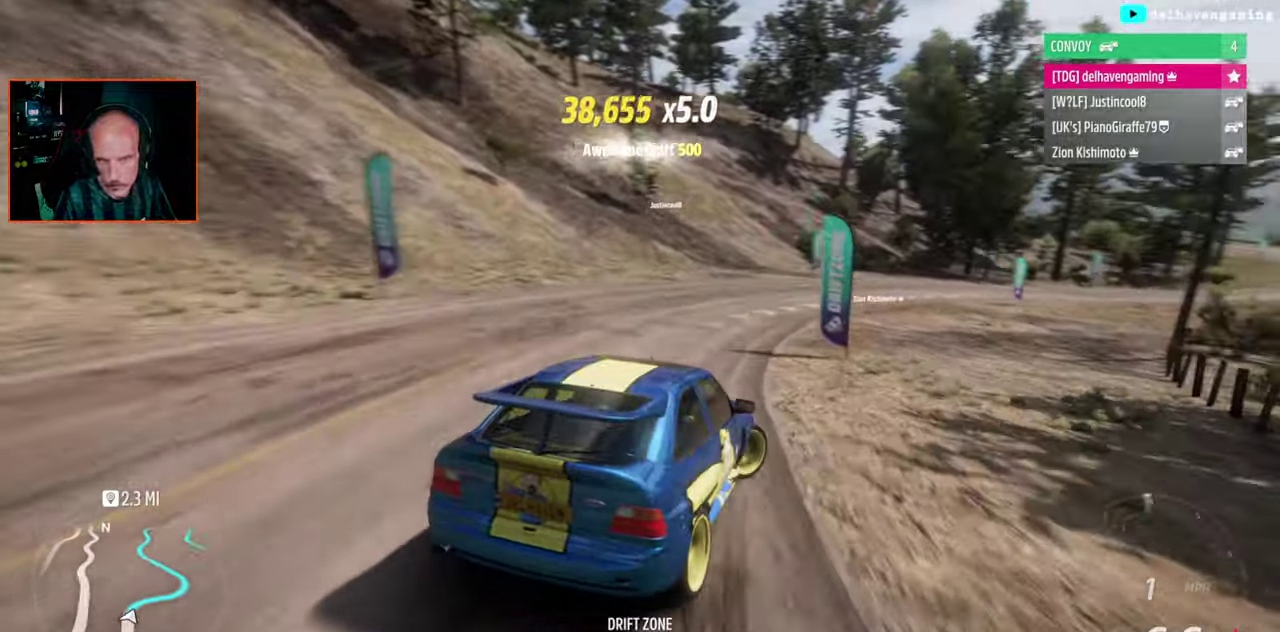
{"buttons": [], "left_stick": "up-left", "right_stick": "center", "events": [[133, "left_stick", "center"], [433, "left_stick", "up-left"]]}
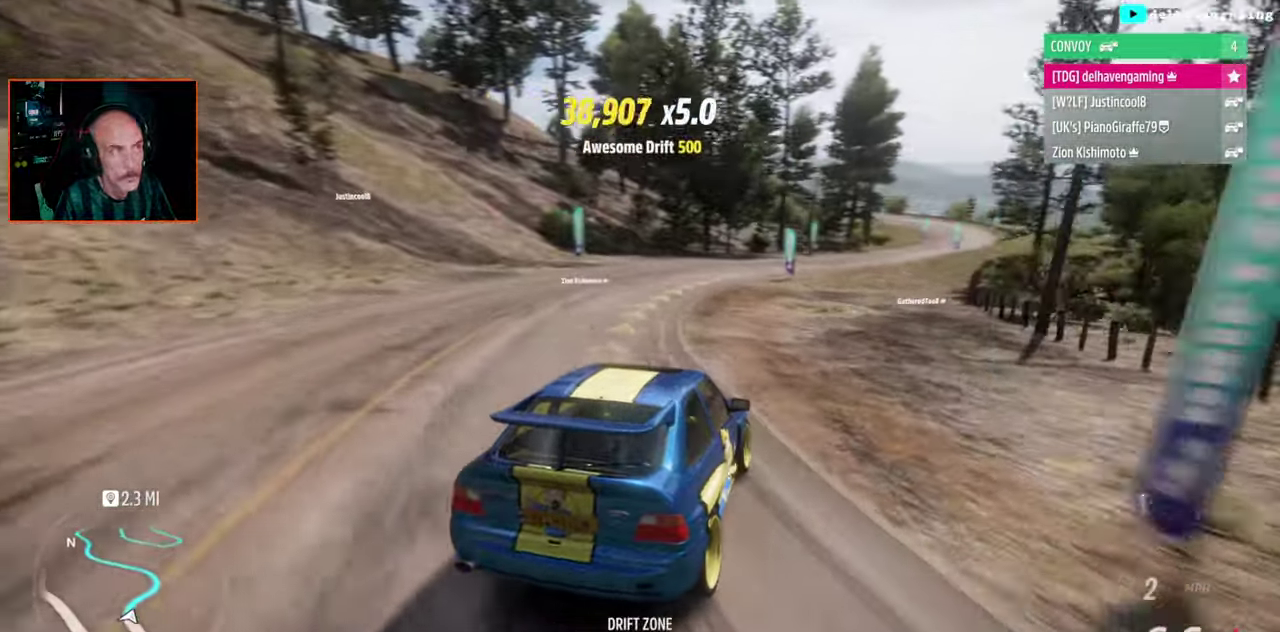
{"buttons": [], "left_stick": "center", "right_stick": "center", "events": [[17, "left_stick", "center"], [333, "SQUARE", "down"], [417, "SQUARE", "up"]]}
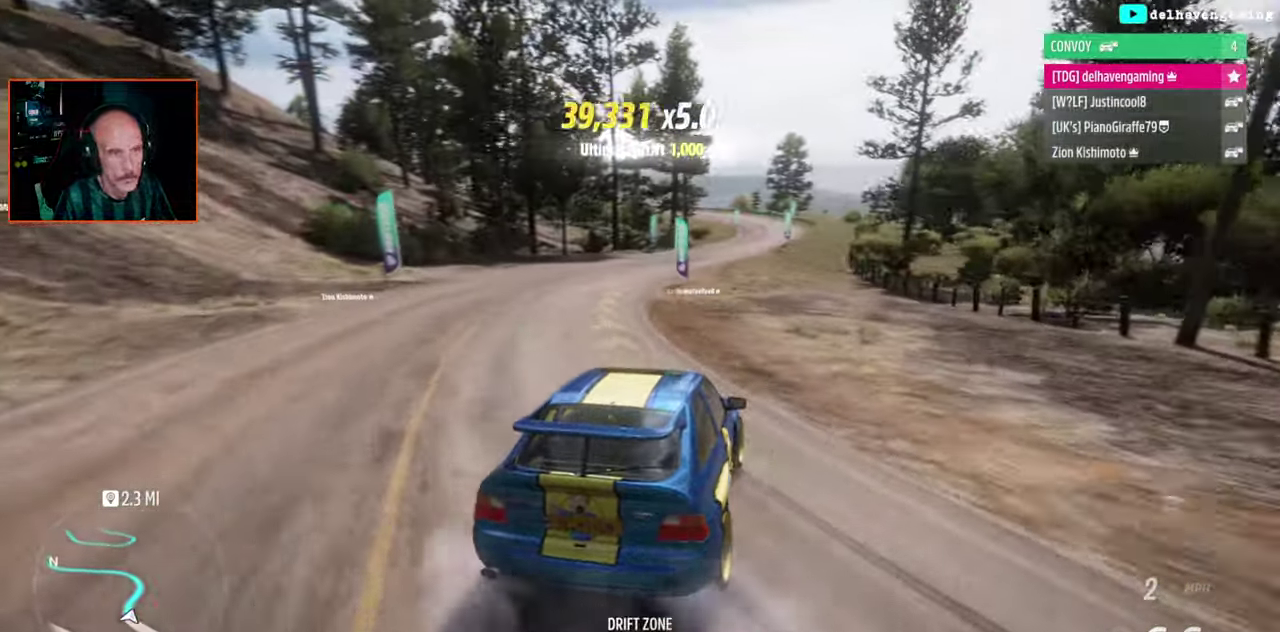
{"buttons": [], "left_stick": "center", "right_stick": "center", "events": []}
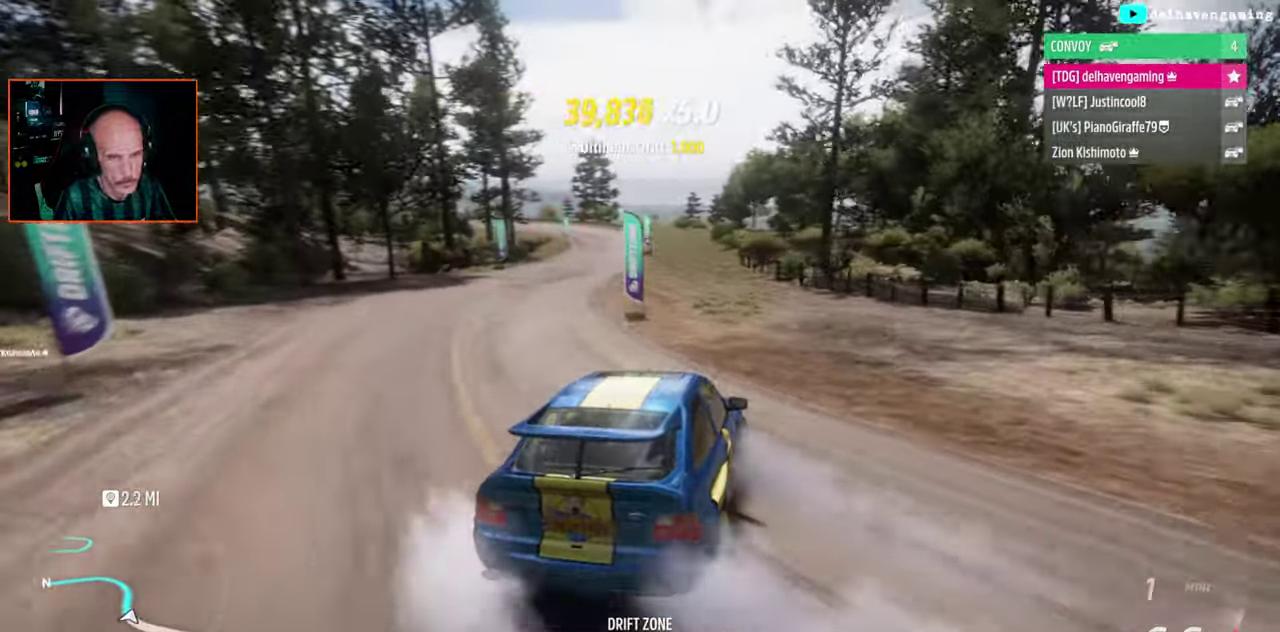
{"buttons": [], "left_stick": "up-left", "right_stick": "center", "events": [[200, "left_stick", "up-left"], [217, "CIRCLE", "down"], [283, "CIRCLE", "up"]]}
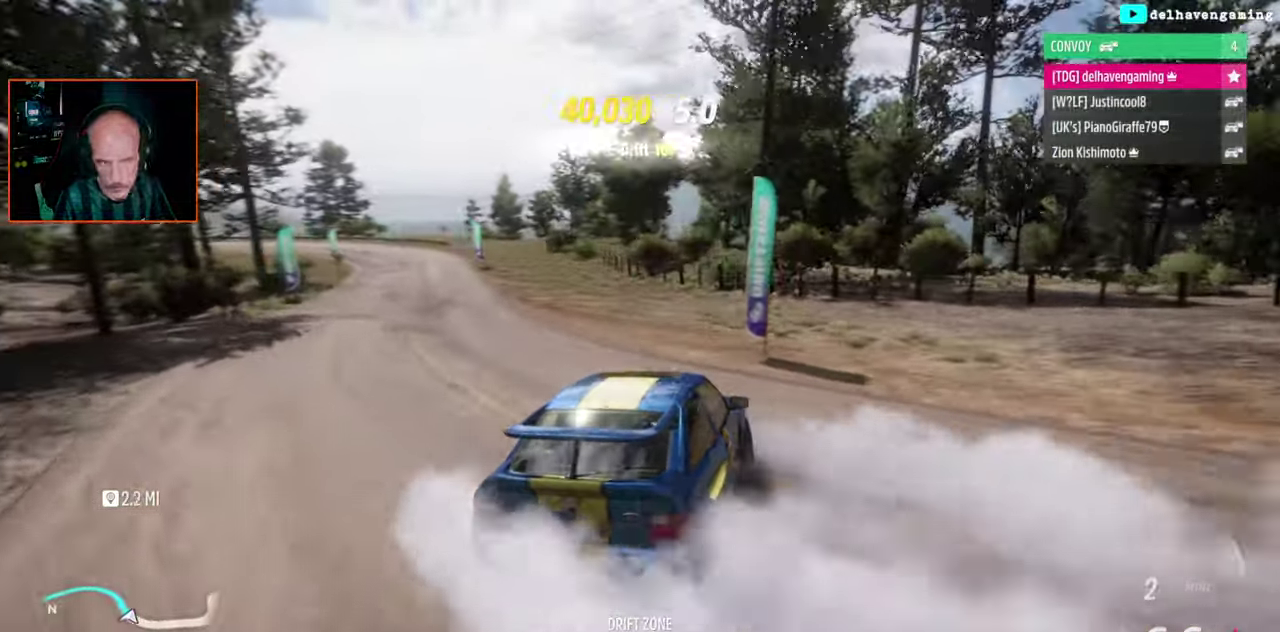
{"buttons": [], "left_stick": "center", "right_stick": "center", "events": [[167, "left_stick", "center"]]}
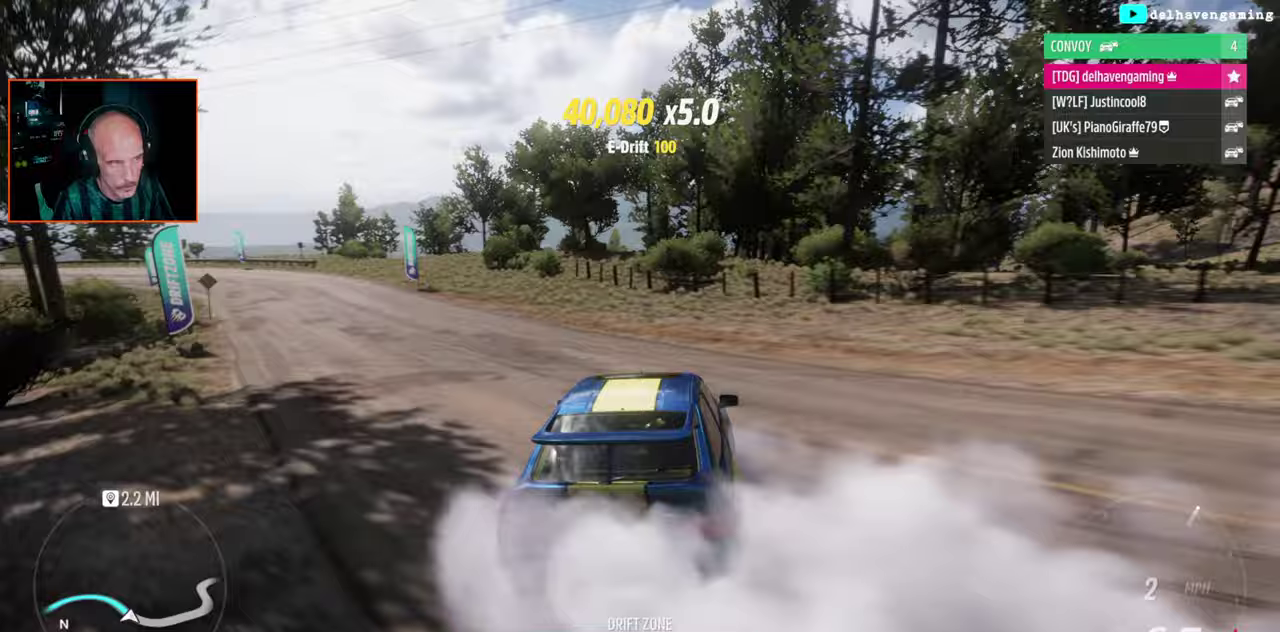
{"buttons": [], "left_stick": "up-left", "right_stick": "center", "events": [[400, "left_stick", "up-left"]]}
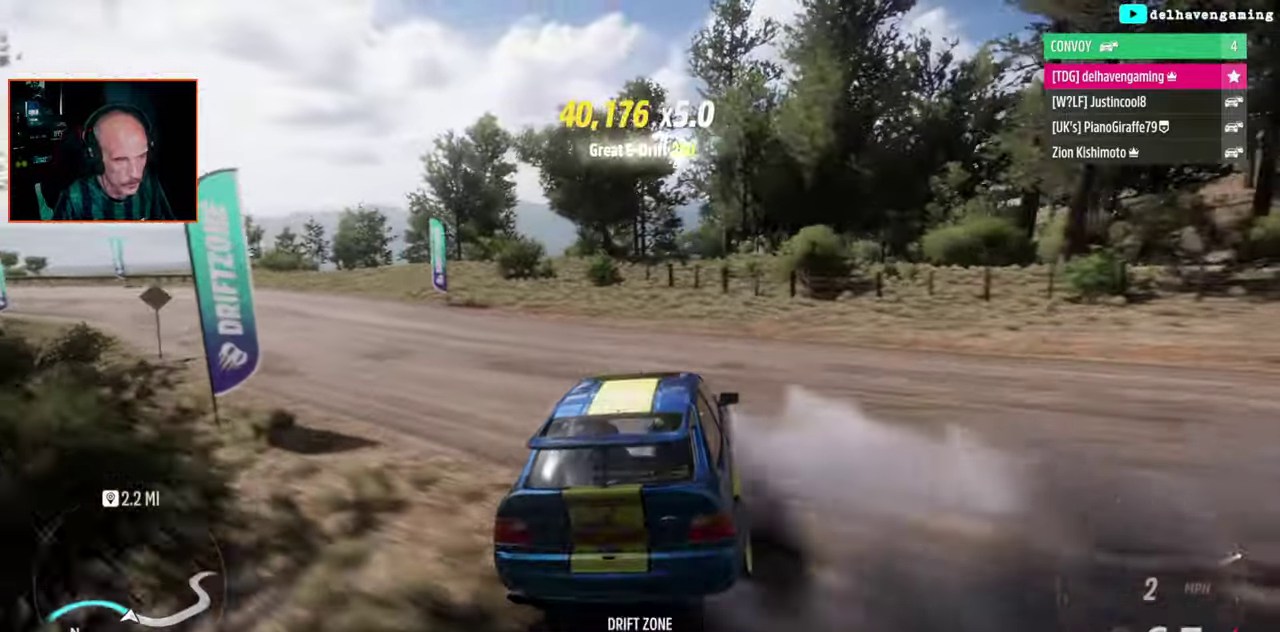
{"buttons": [], "left_stick": "up-left", "right_stick": "center", "events": [[33, "left_stick", "left"], [150, "left_stick", "up-left"]]}
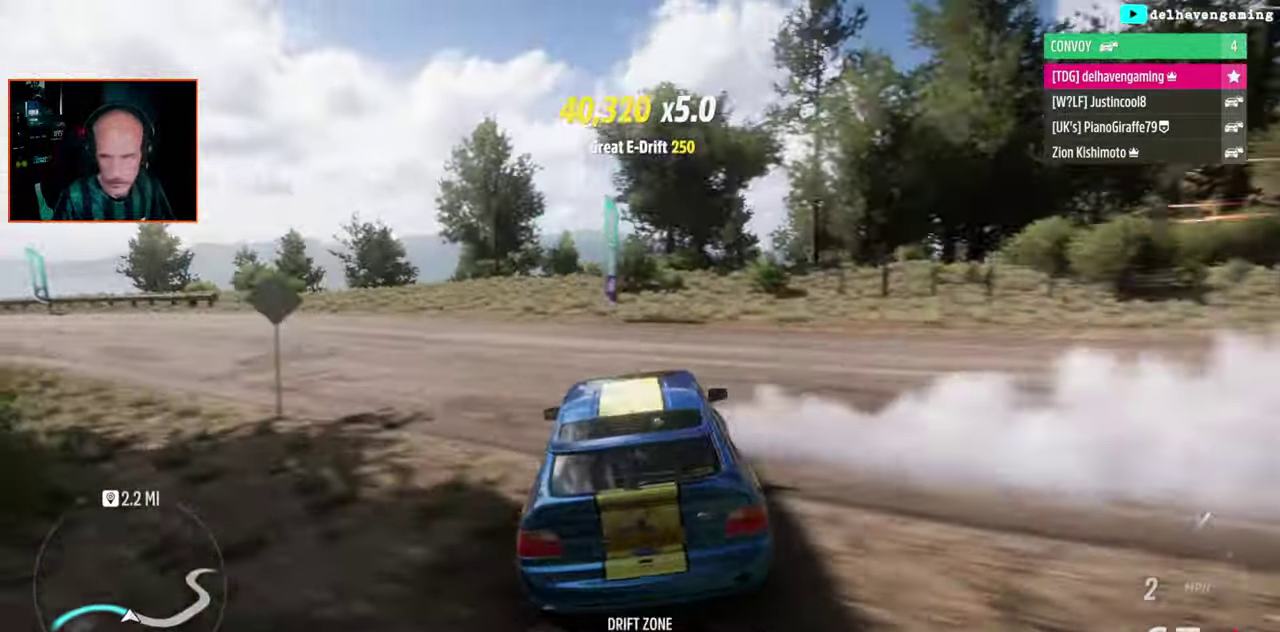
{"buttons": ["CROSS"], "left_stick": "up-left", "right_stick": "center", "events": [[500, "CROSS", "down"]]}
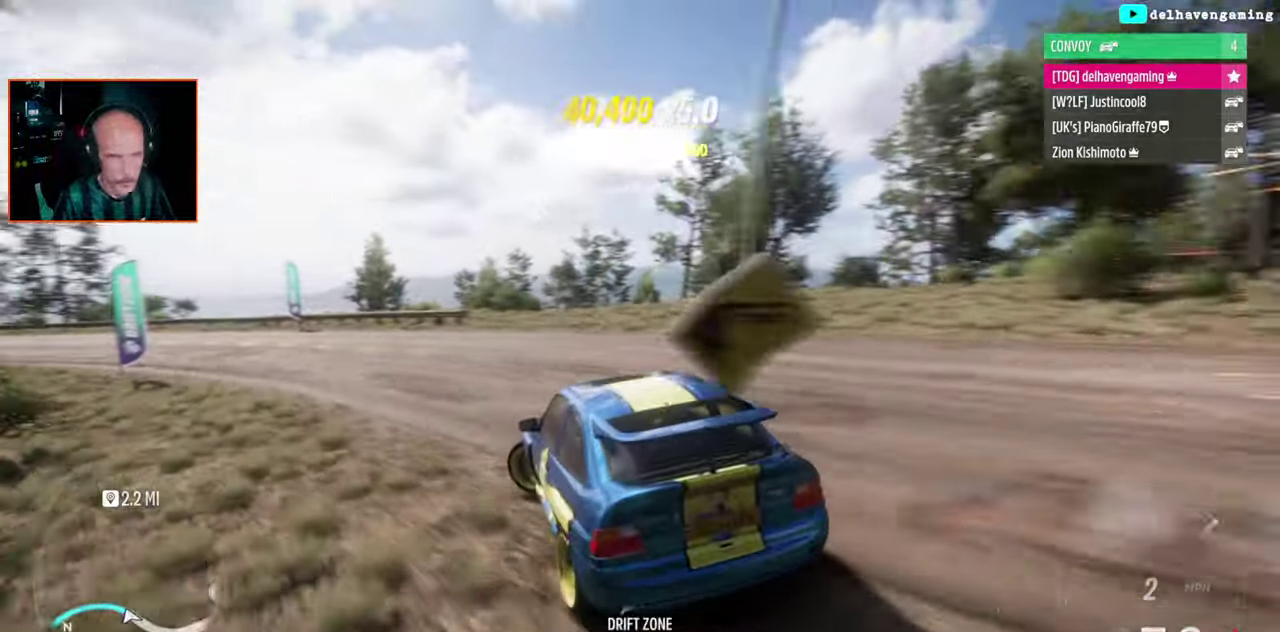
{"buttons": [], "left_stick": "up-right", "right_stick": "center", "events": [[83, "CROSS", "up"], [117, "left_stick", "center"], [283, "SQUARE", "down"], [350, "SQUARE", "up"], [350, "left_stick", "right"], [433, "left_stick", "up-right"]]}
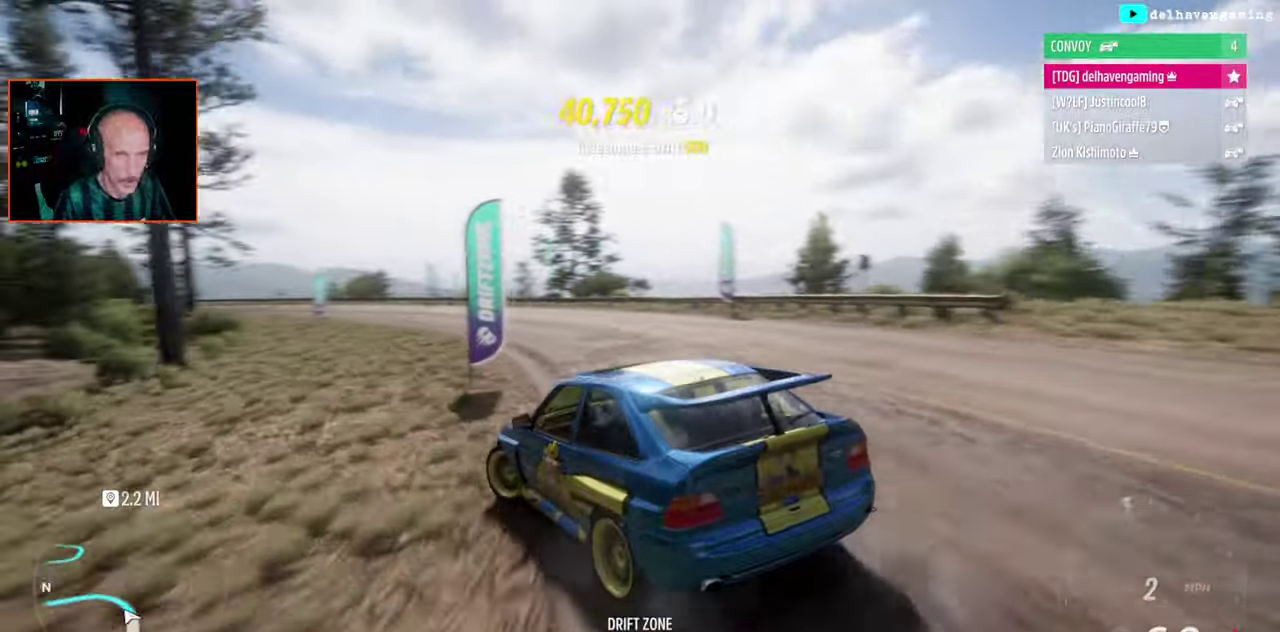
{"buttons": [], "left_stick": "center", "right_stick": "center", "events": [[283, "left_stick", "center"]]}
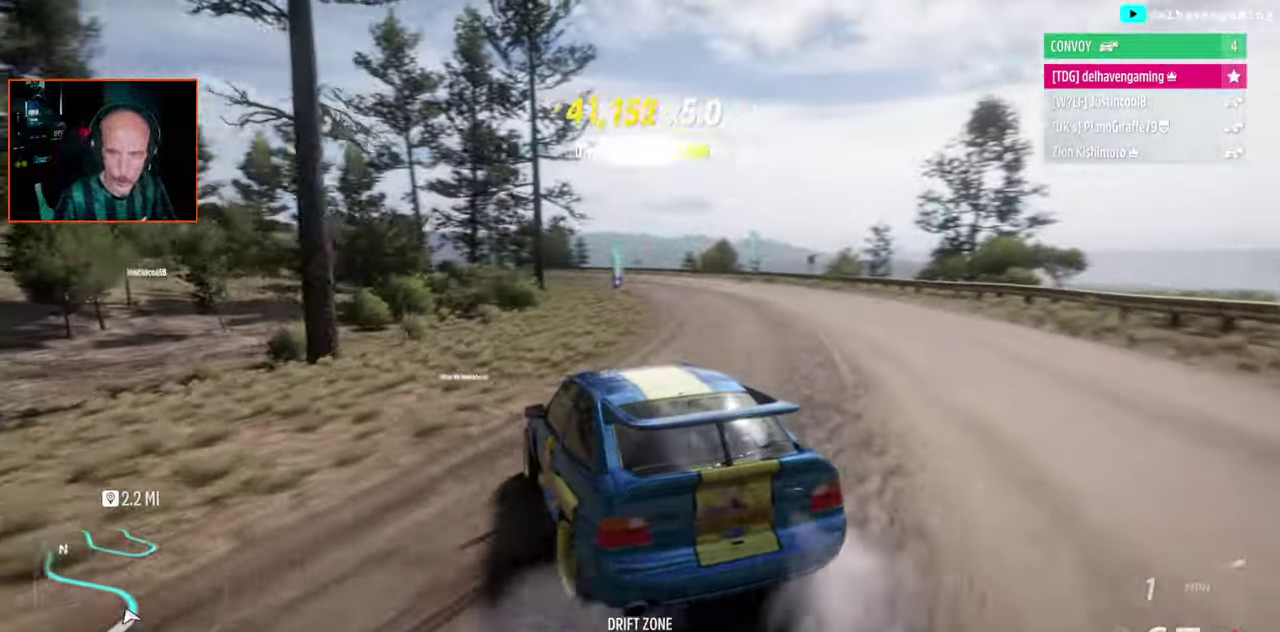
{"buttons": [], "left_stick": "up", "right_stick": "center", "events": [[483, "left_stick", "up"]]}
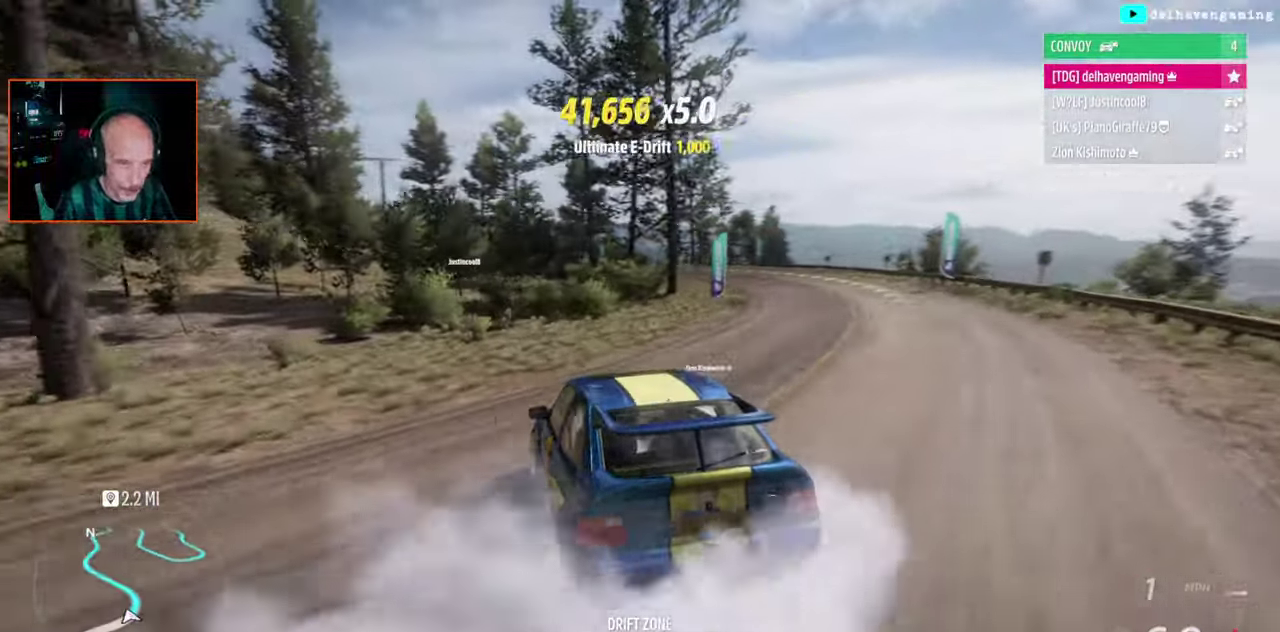
{"buttons": [], "left_stick": "up-right", "right_stick": "center", "events": [[33, "left_stick", "center"], [317, "left_stick", "up-right"]]}
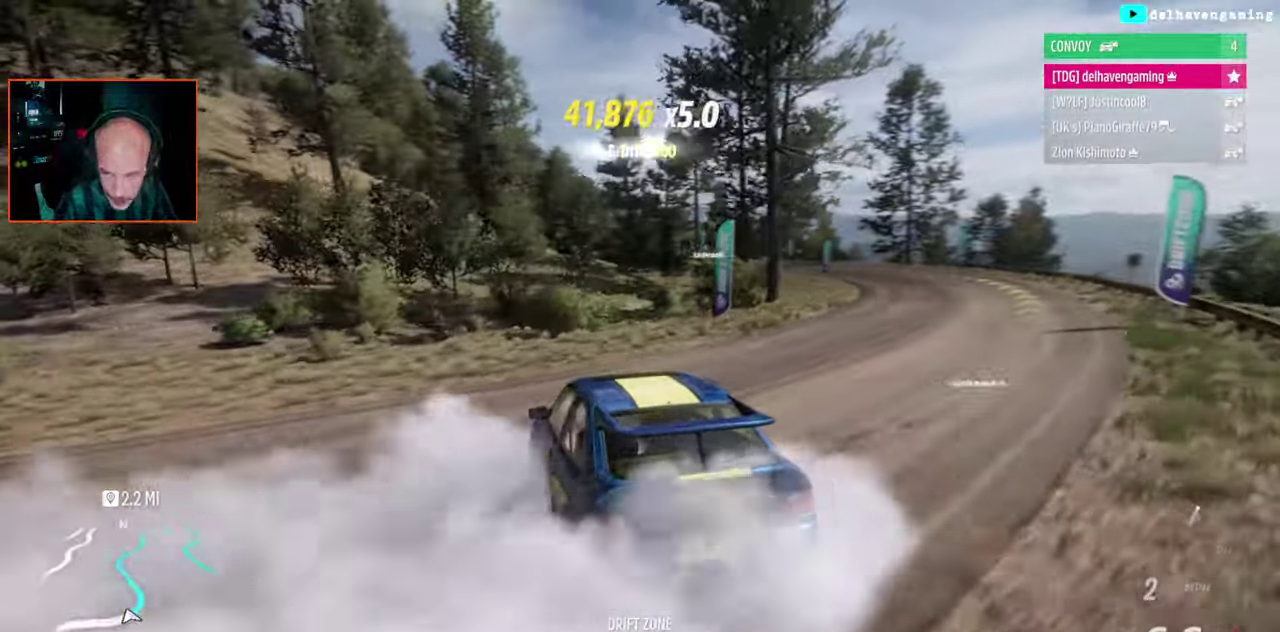
{"buttons": [], "left_stick": "center", "right_stick": "center", "events": [[50, "left_stick", "center"], [283, "left_stick", "up-right"], [483, "left_stick", "center"]]}